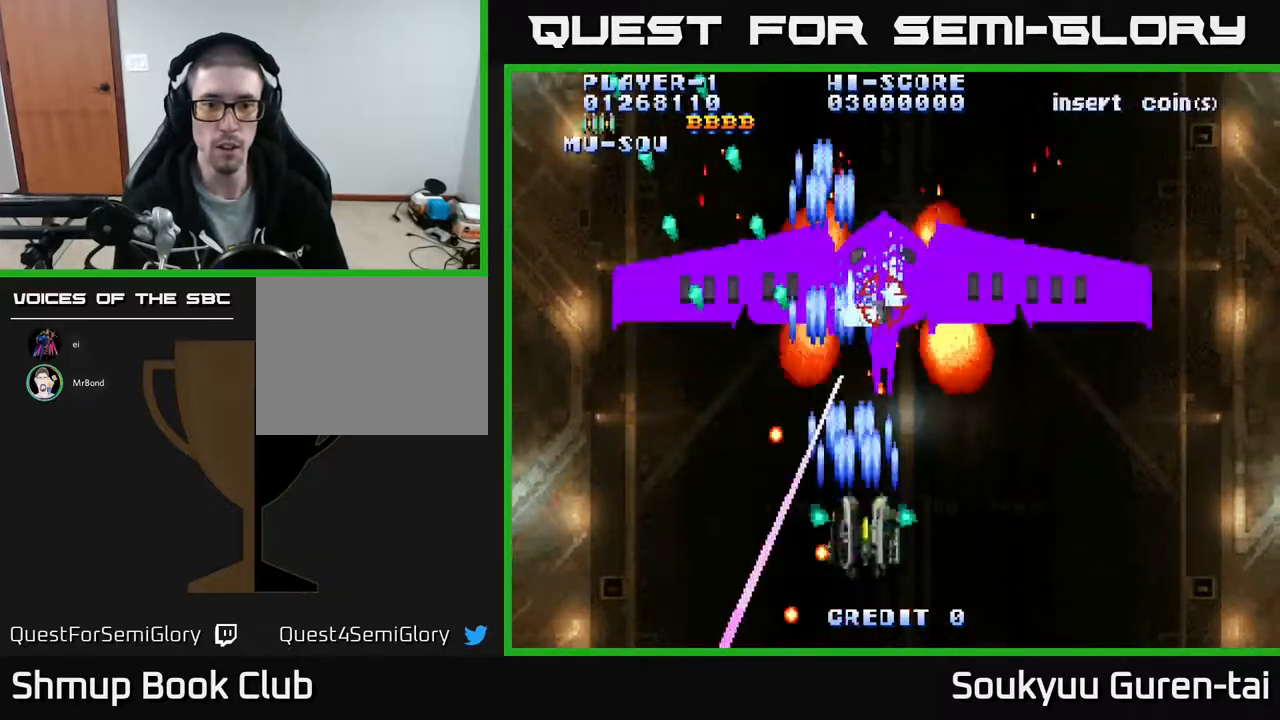
Gameplay with a controller (Xbox layout); each line is a JSON object with the inputs held at the frame after it. "events" lists button and stick changes between this image and that frame as [ms after this image, input, new state], when the widget could be followed in between. Not read: left_stick right_stick.
{"buttons": ["A"]}
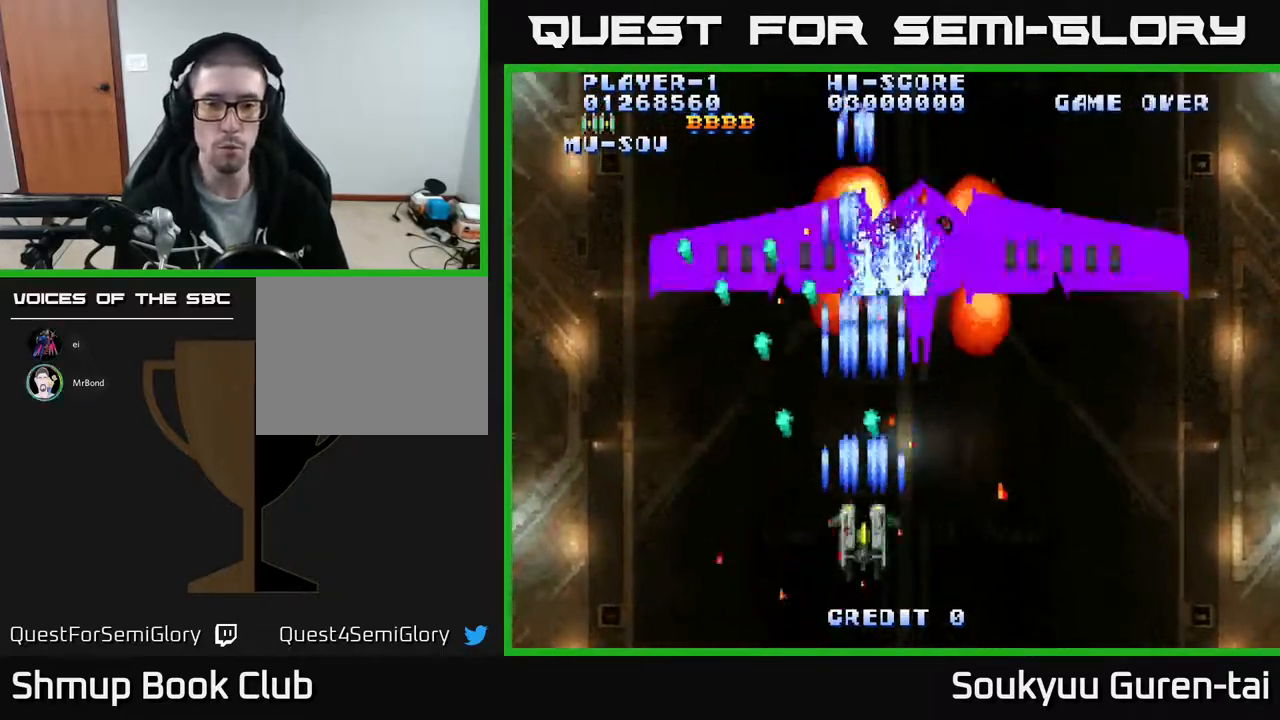
{"buttons": ["DPAD_RIGHT"], "events": [[17, "A", "up"], [83, "DPAD_RIGHT", "down"], [100, "A", "down"], [117, "DPAD_DOWN", "down"], [183, "A", "up"], [283, "A", "down"], [283, "DPAD_DOWN", "up"], [300, "DPAD_RIGHT", "up"], [350, "A", "up"], [417, "A", "down"], [467, "DPAD_RIGHT", "down"], [500, "A", "up"]]}
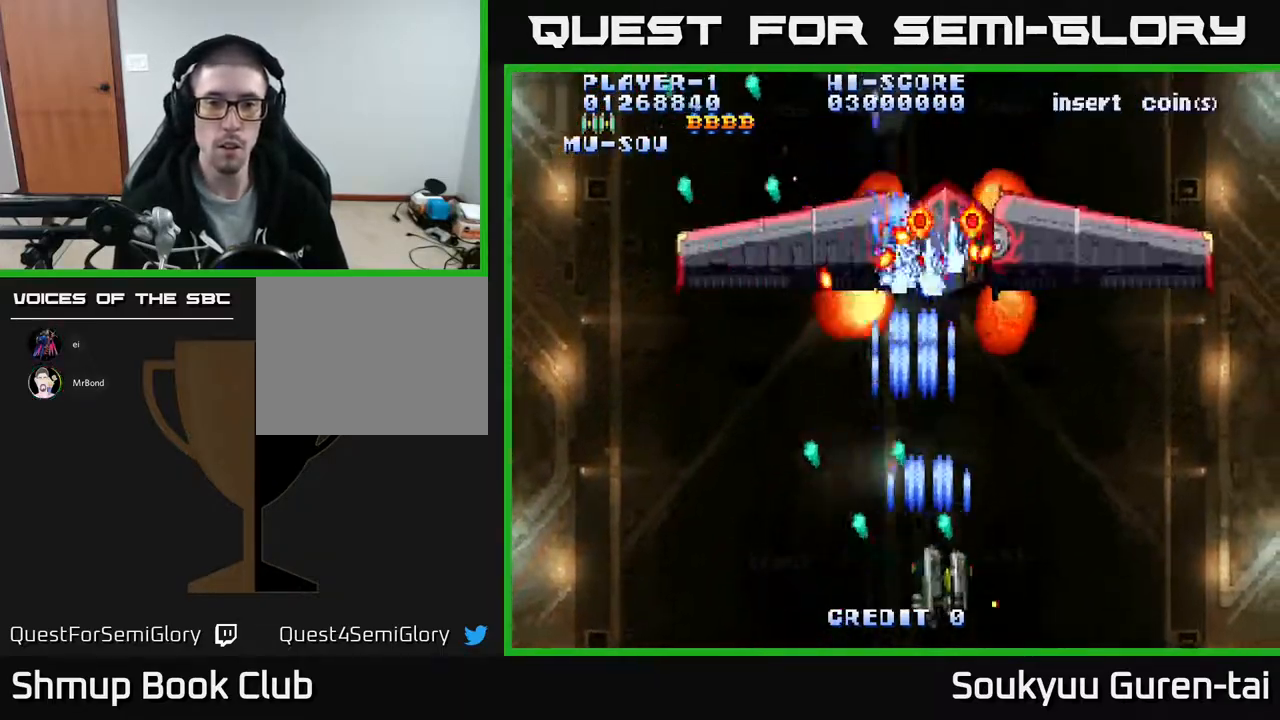
{"buttons": ["A"], "events": [[50, "DPAD_RIGHT", "up"], [83, "A", "down"], [183, "A", "up"], [250, "A", "down"], [333, "A", "up"], [400, "A", "down"], [400, "DPAD_RIGHT", "down"], [483, "DPAD_RIGHT", "up"]]}
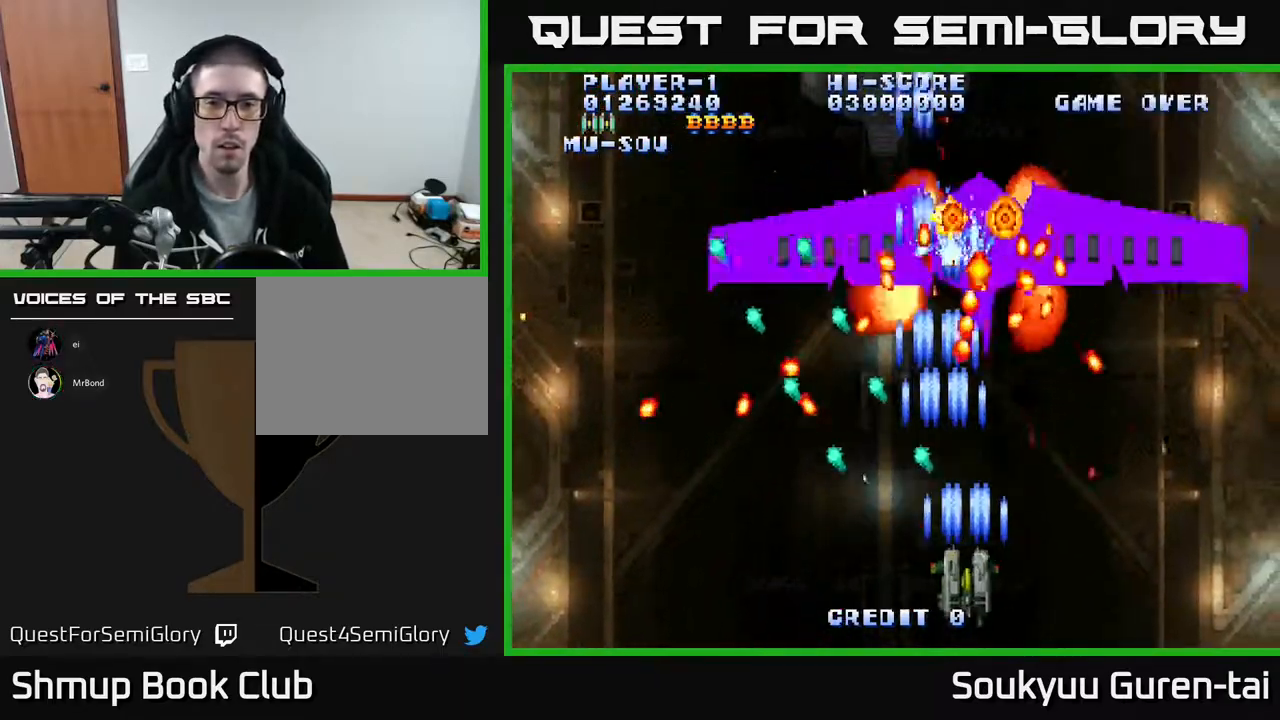
{"buttons": ["A"], "events": [[17, "A", "up"], [100, "A", "down"], [150, "A", "up"], [150, "DPAD_RIGHT", "down"], [250, "A", "down"], [267, "DPAD_RIGHT", "up"], [333, "A", "up"], [433, "A", "down"], [433, "DPAD_RIGHT", "down"], [500, "DPAD_RIGHT", "up"]]}
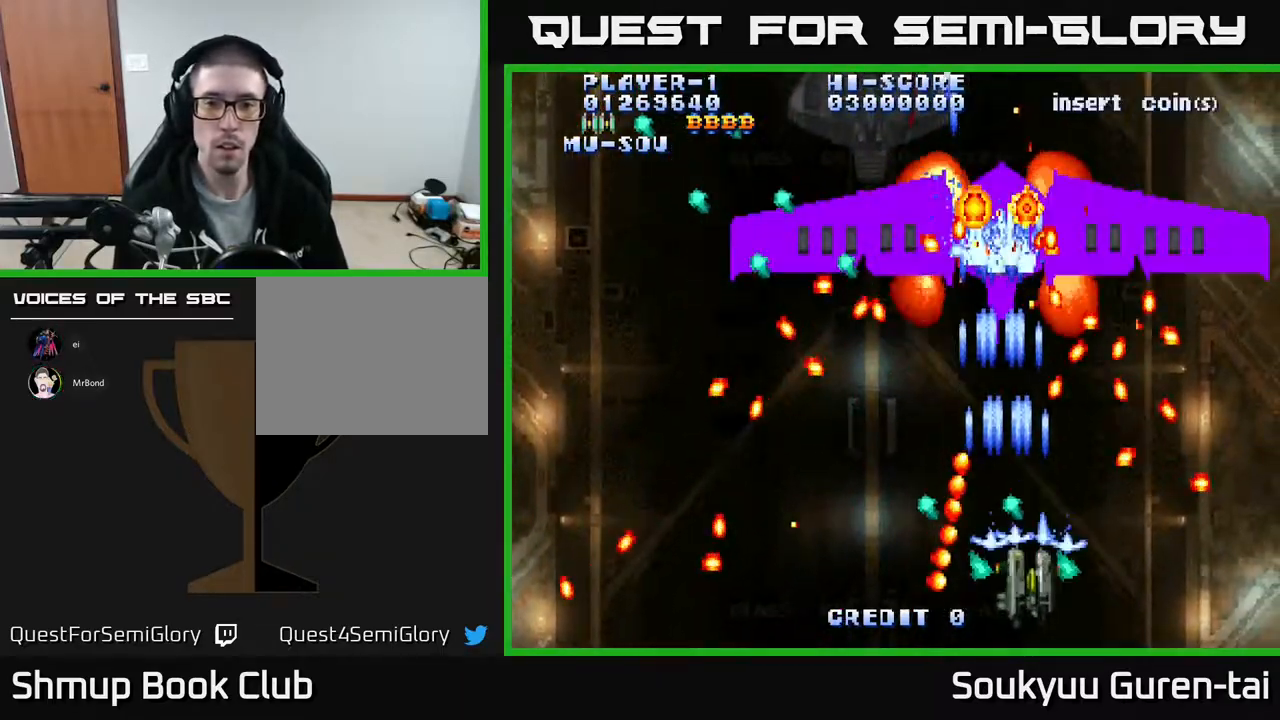
{"buttons": ["DPAD_LEFT"], "events": [[17, "A", "up"], [83, "A", "down"], [167, "A", "up"], [250, "A", "down"], [333, "A", "up"], [433, "A", "down"], [433, "DPAD_LEFT", "down"], [500, "A", "up"]]}
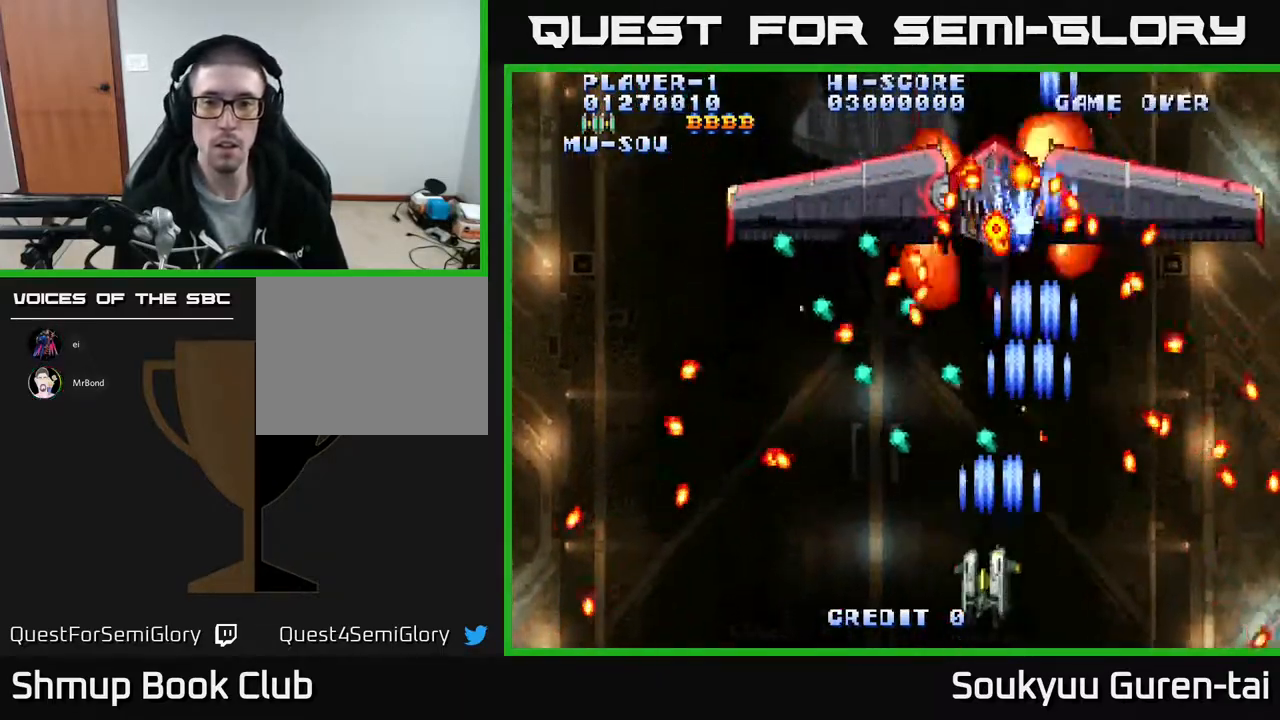
{"buttons": ["A", "DPAD_UP", "DPAD_LEFT"], "events": [[50, "DPAD_LEFT", "up"], [83, "A", "down"], [183, "A", "up"], [283, "A", "down"], [350, "A", "up"], [400, "DPAD_LEFT", "down"], [433, "A", "down"], [483, "DPAD_UP", "down"]]}
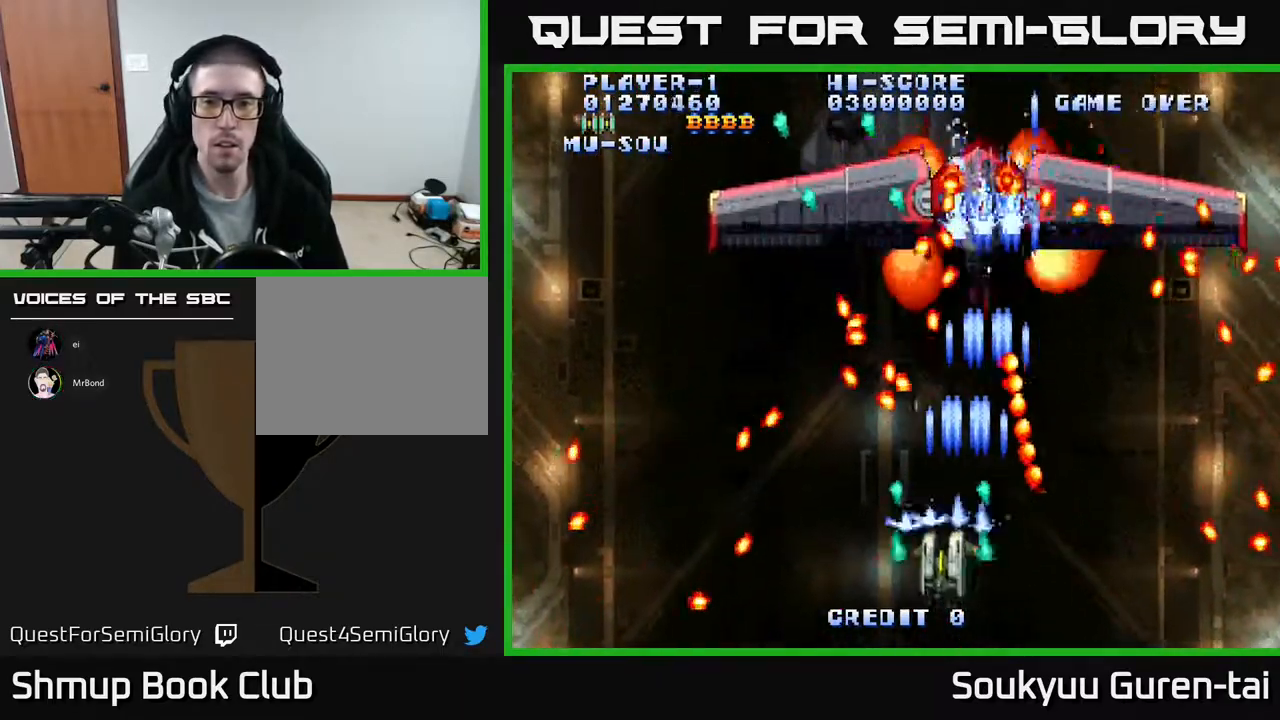
{"buttons": ["A"], "events": [[17, "DPAD_UP", "up"], [33, "A", "up"], [33, "DPAD_LEFT", "up"], [117, "A", "down"], [217, "A", "up"], [283, "A", "down"], [383, "A", "up"], [450, "A", "down"]]}
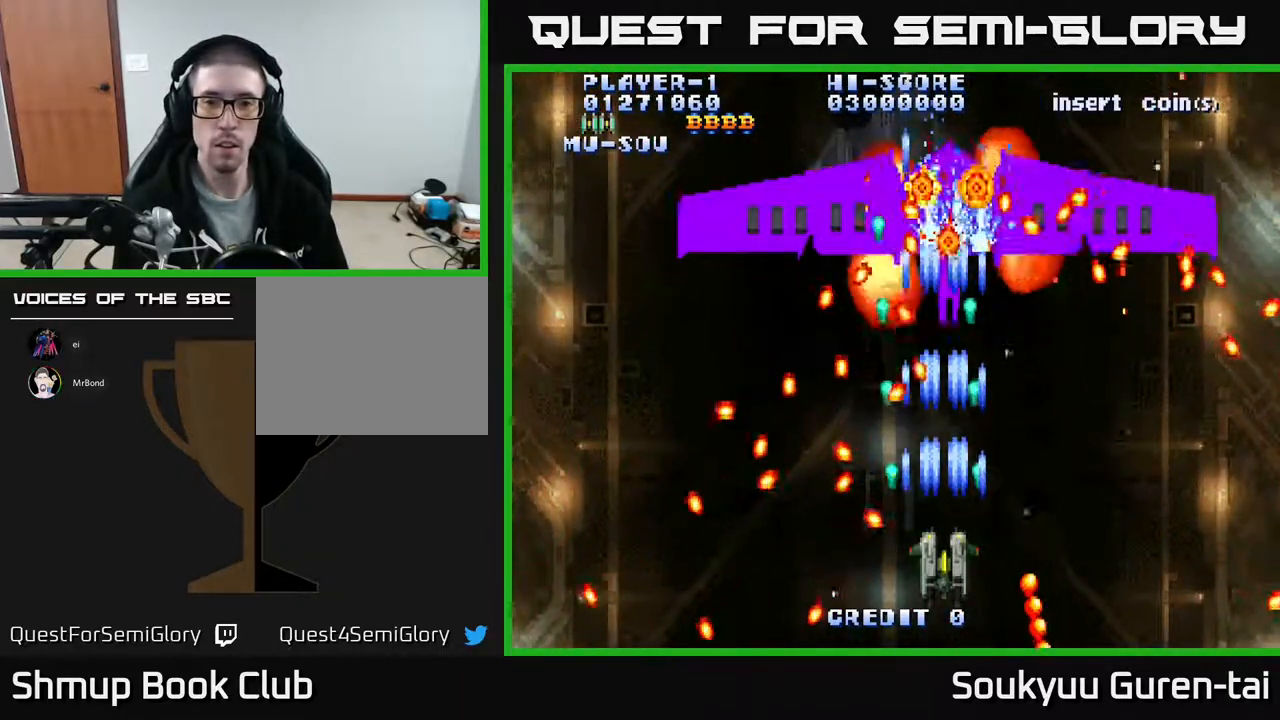
{"buttons": ["A"], "events": [[50, "A", "up"], [133, "A", "down"], [200, "A", "up"], [200, "DPAD_DOWN", "down"], [267, "DPAD_DOWN", "up"], [300, "A", "down"], [367, "A", "up"], [483, "A", "down"]]}
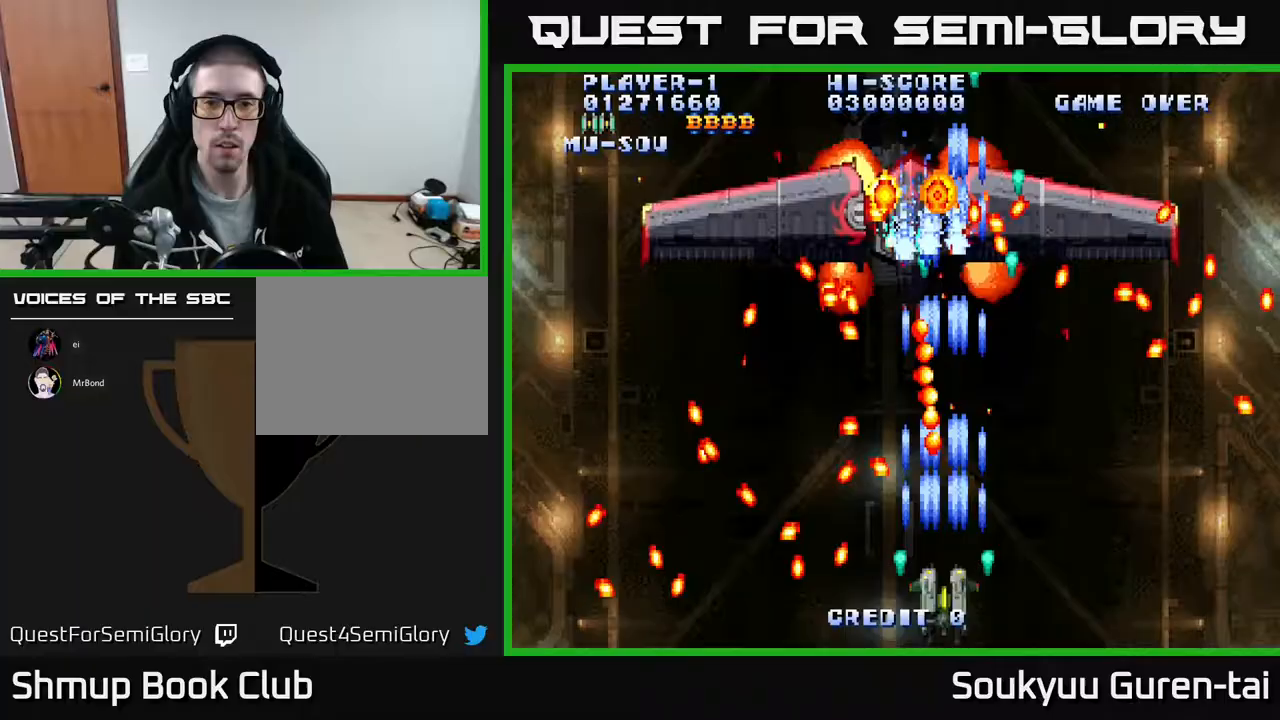
{"buttons": ["DPAD_LEFT"], "events": [[50, "A", "up"], [133, "A", "down"], [150, "DPAD_RIGHT", "down"], [217, "A", "up"], [233, "DPAD_UP", "down"], [317, "DPAD_RIGHT", "up"], [350, "A", "down"], [400, "A", "up"], [450, "DPAD_LEFT", "down"], [500, "DPAD_UP", "up"]]}
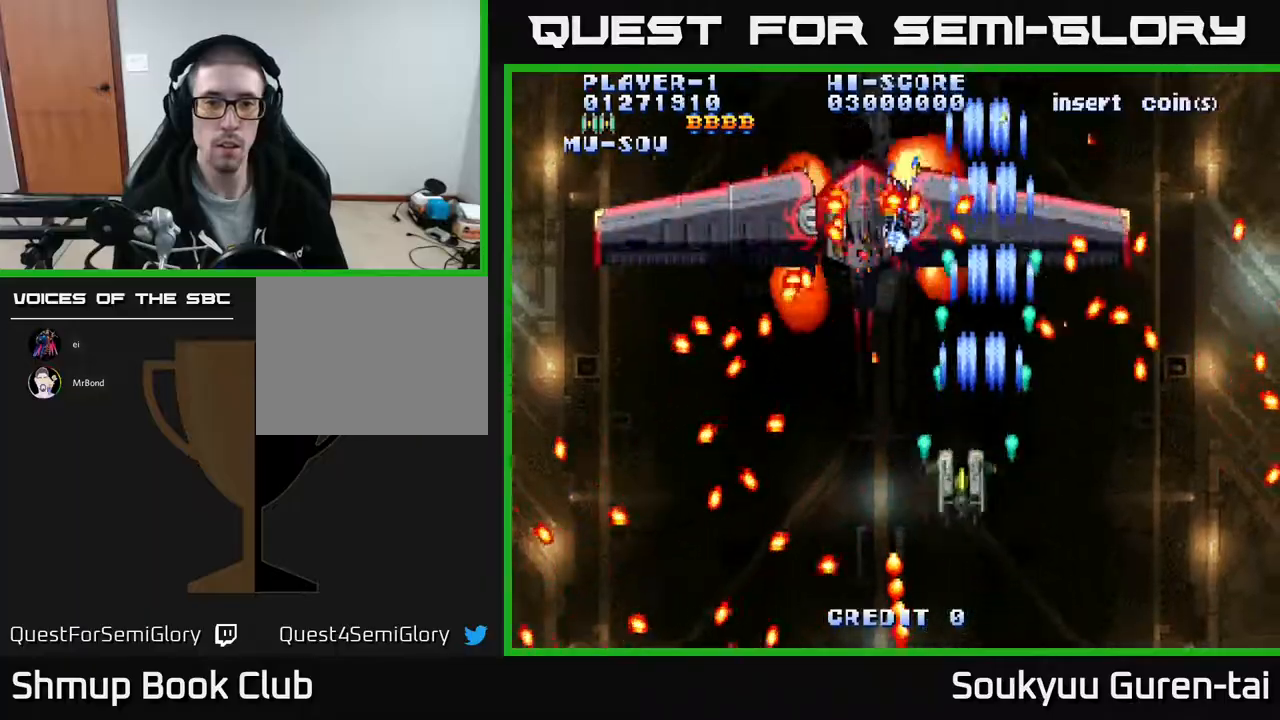
{"buttons": [], "events": [[67, "A", "down"], [133, "A", "up"], [250, "A", "down"], [250, "DPAD_DOWN", "down"], [300, "DPAD_LEFT", "up"], [317, "A", "up"], [383, "A", "down"], [383, "DPAD_DOWN", "up"], [467, "A", "up"]]}
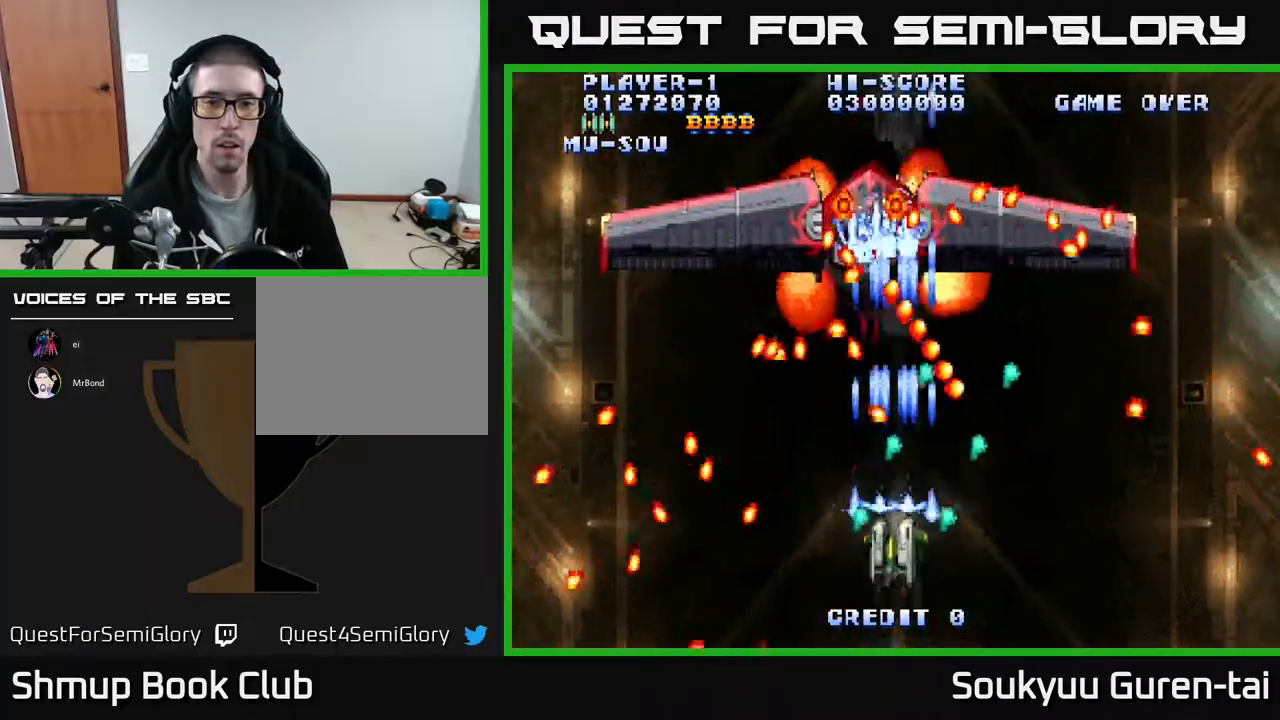
{"buttons": ["DPAD_LEFT"], "events": [[50, "A", "down"], [117, "DPAD_DOWN", "down"], [150, "A", "up"], [217, "DPAD_RIGHT", "down"], [233, "A", "down"], [233, "DPAD_DOWN", "up"], [317, "A", "up"], [350, "DPAD_RIGHT", "up"], [400, "A", "down"], [450, "DPAD_LEFT", "down"], [483, "A", "up"]]}
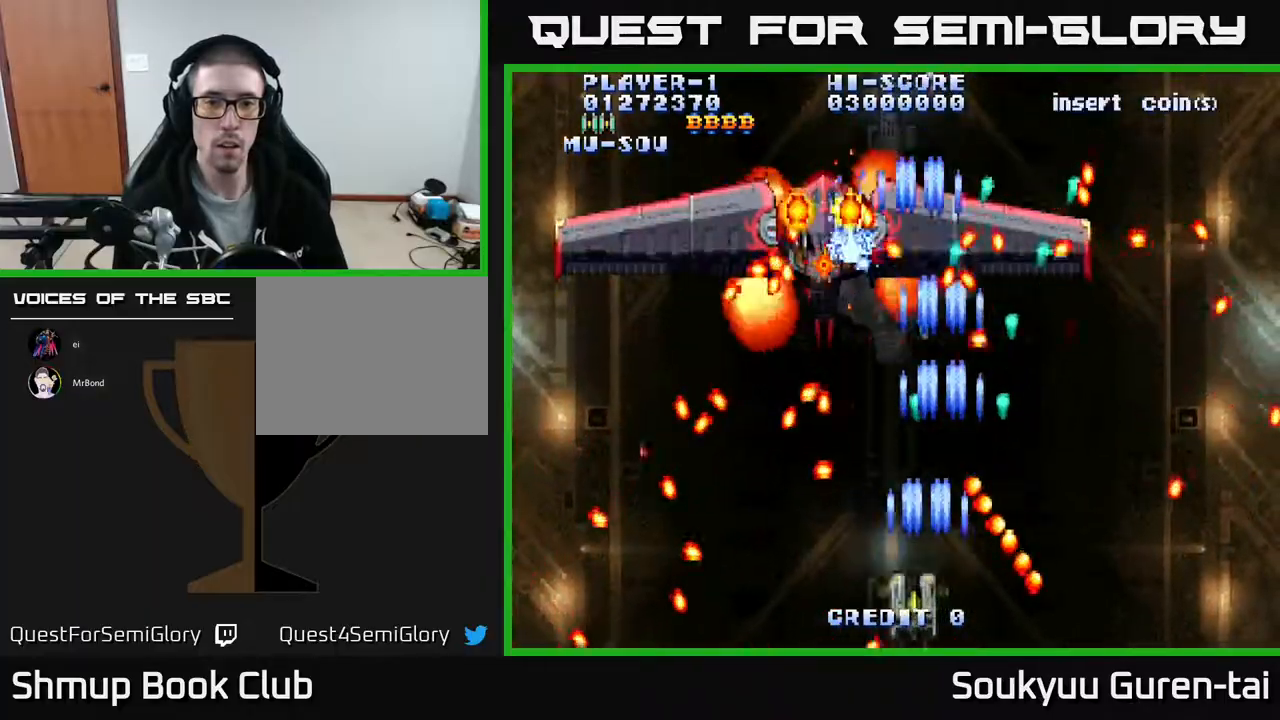
{"buttons": ["A", "DPAD_RIGHT"], "events": [[83, "A", "down"], [150, "DPAD_LEFT", "up"], [167, "A", "up"], [233, "A", "down"], [300, "DPAD_RIGHT", "down"], [333, "A", "up"], [417, "A", "down"]]}
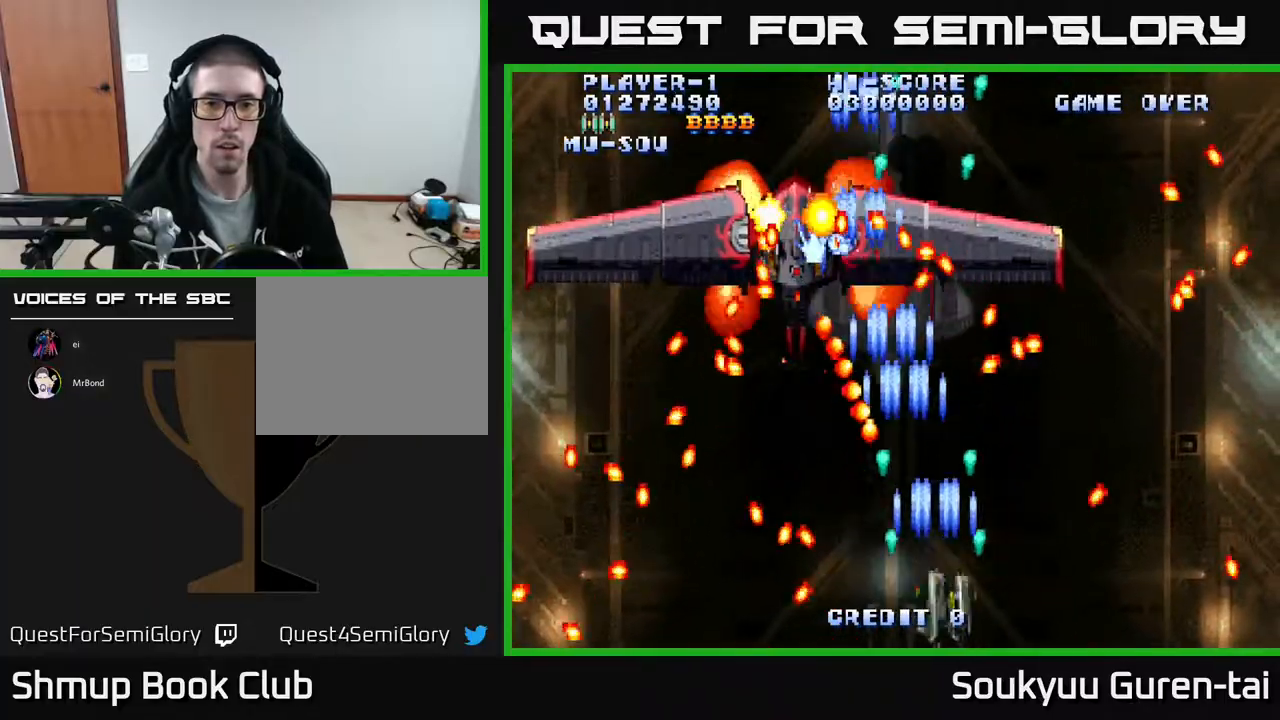
{"buttons": ["A"], "events": [[100, "DPAD_UP", "down"], [200, "DPAD_RIGHT", "up"], [283, "DPAD_UP", "up"]]}
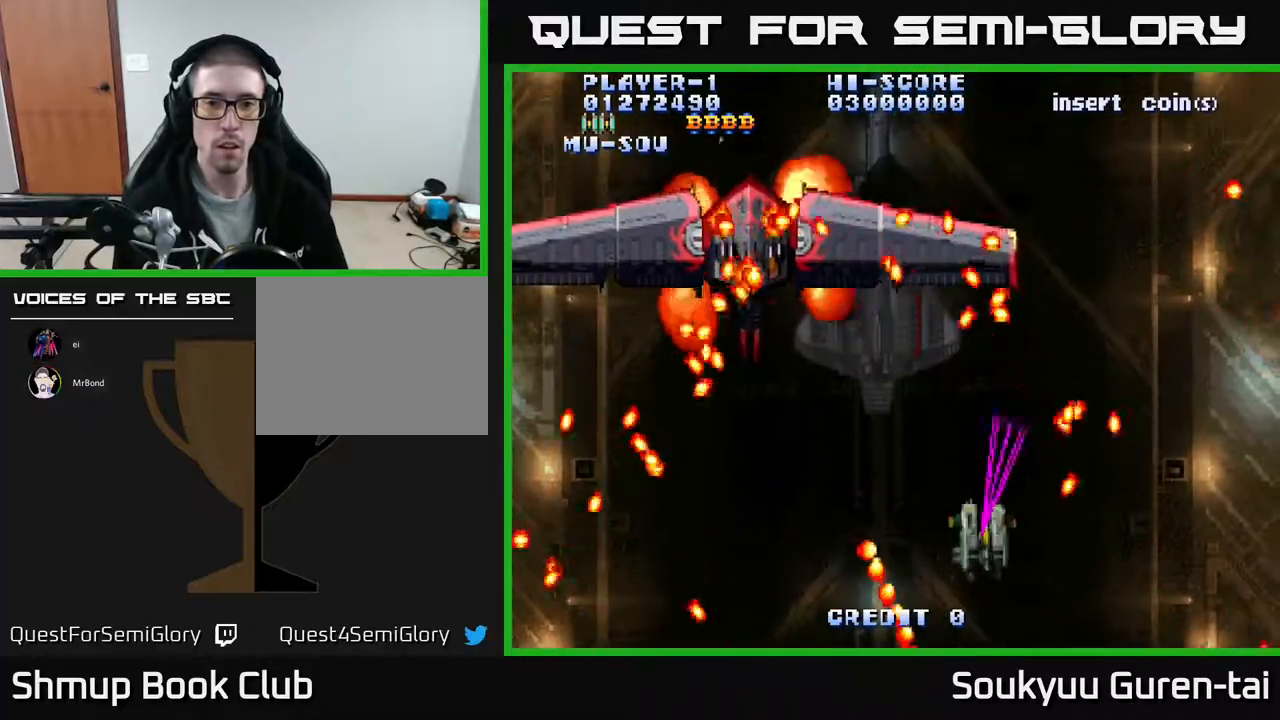
{"buttons": ["A", "DPAD_RIGHT"], "events": [[17, "DPAD_LEFT", "down"], [350, "DPAD_LEFT", "up"], [467, "DPAD_RIGHT", "down"]]}
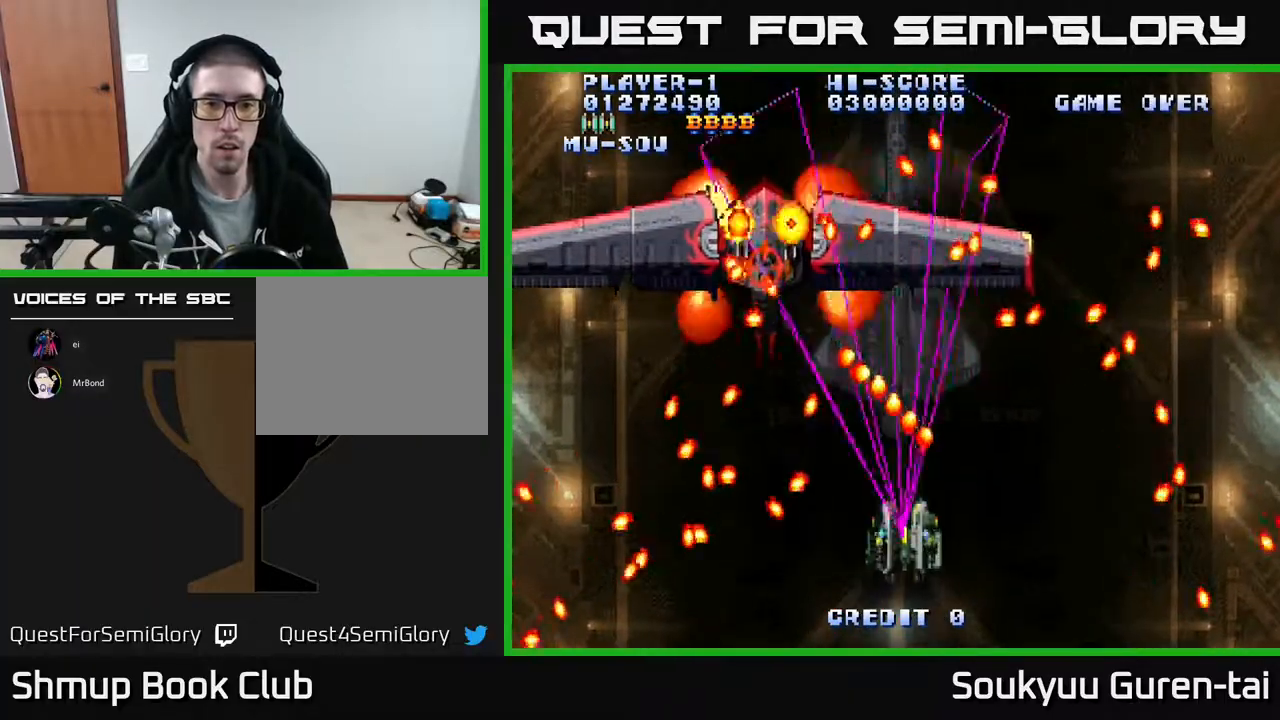
{"buttons": ["A"], "events": [[17, "DPAD_RIGHT", "up"], [217, "DPAD_DOWN", "down"], [267, "DPAD_RIGHT", "down"], [300, "DPAD_DOWN", "up"], [317, "DPAD_RIGHT", "up"]]}
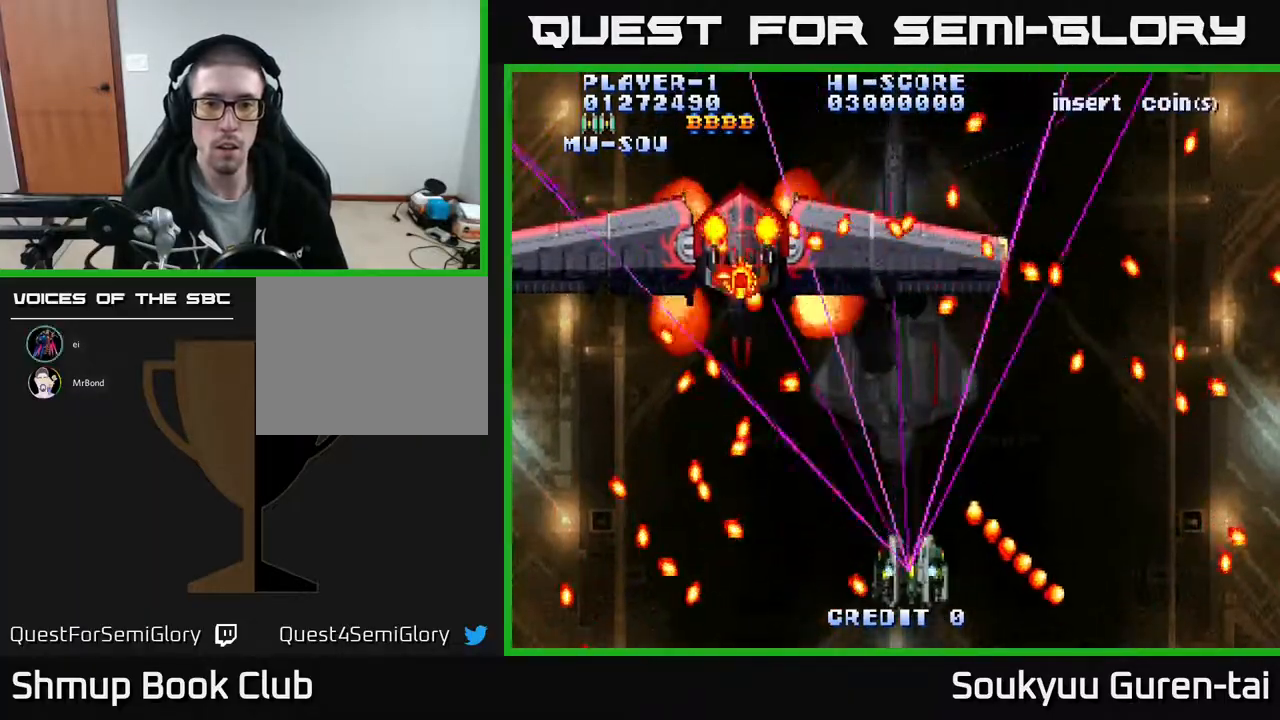
{"buttons": ["A", "DPAD_UP"], "events": [[283, "DPAD_RIGHT", "down"], [450, "DPAD_RIGHT", "up"], [450, "DPAD_UP", "down"]]}
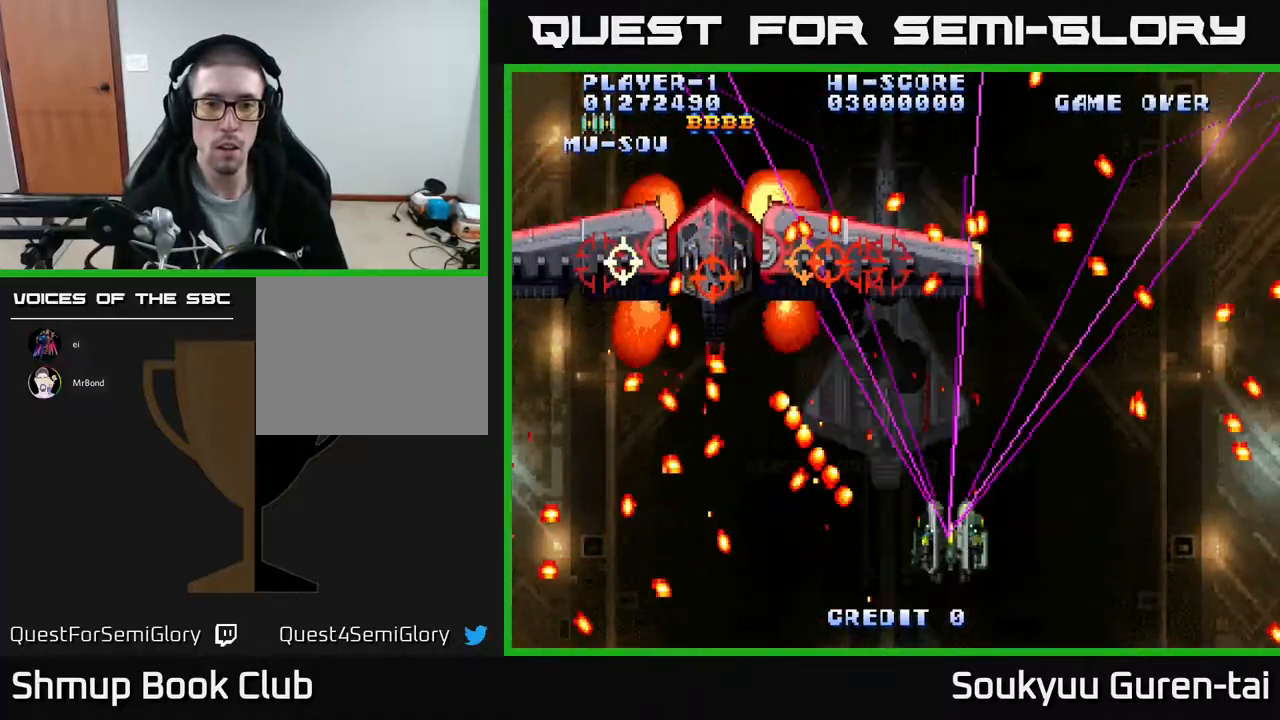
{"buttons": ["A"], "events": [[50, "DPAD_UP", "up"], [183, "A", "up"], [217, "DPAD_DOWN", "down"], [217, "DPAD_RIGHT", "down"], [233, "A", "down"], [283, "DPAD_DOWN", "up"], [333, "DPAD_RIGHT", "up"]]}
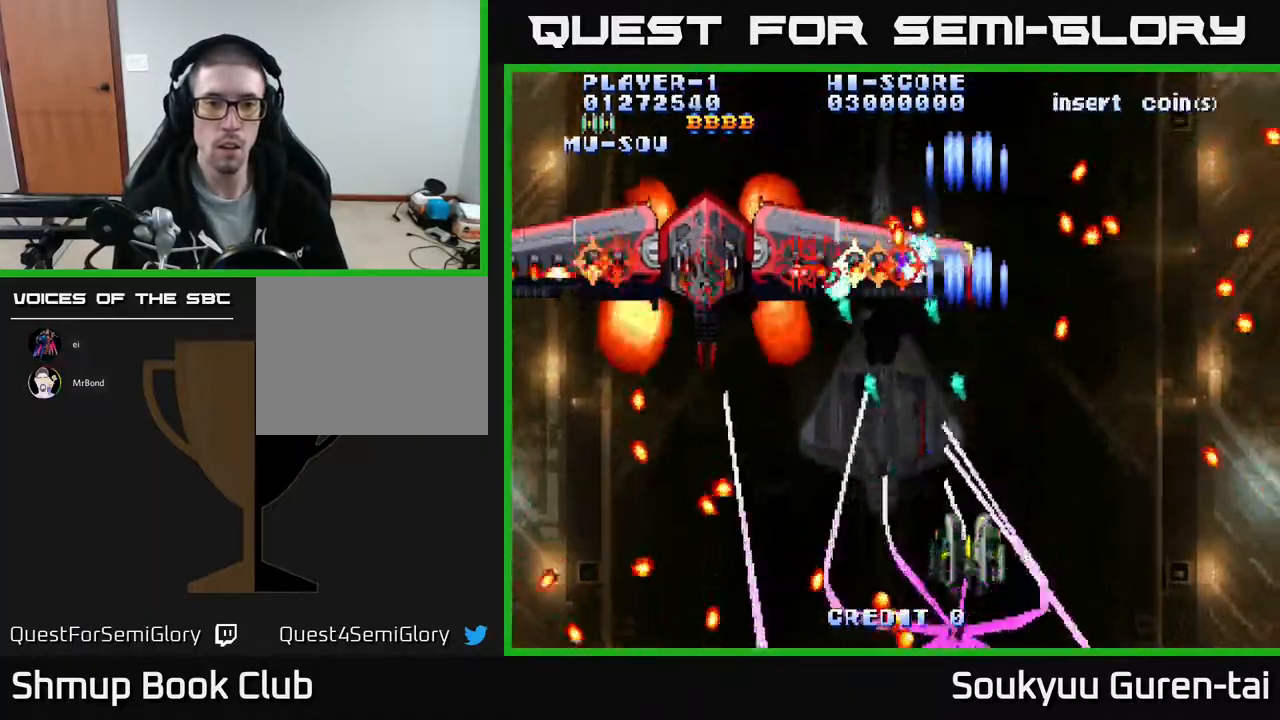
{"buttons": ["A"], "events": []}
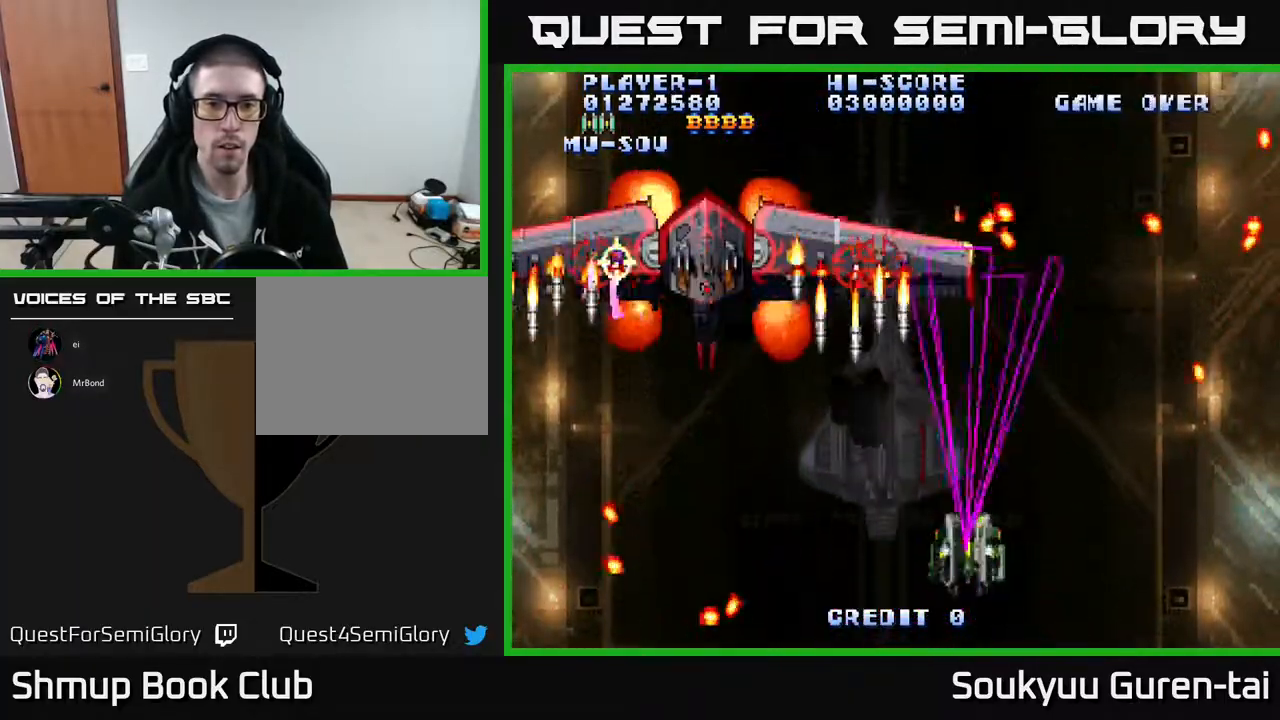
{"buttons": ["A", "DPAD_RIGHT"], "events": [[117, "DPAD_LEFT", "down"], [300, "DPAD_DOWN", "down"], [317, "DPAD_LEFT", "up"], [333, "DPAD_RIGHT", "down"], [467, "DPAD_DOWN", "up"]]}
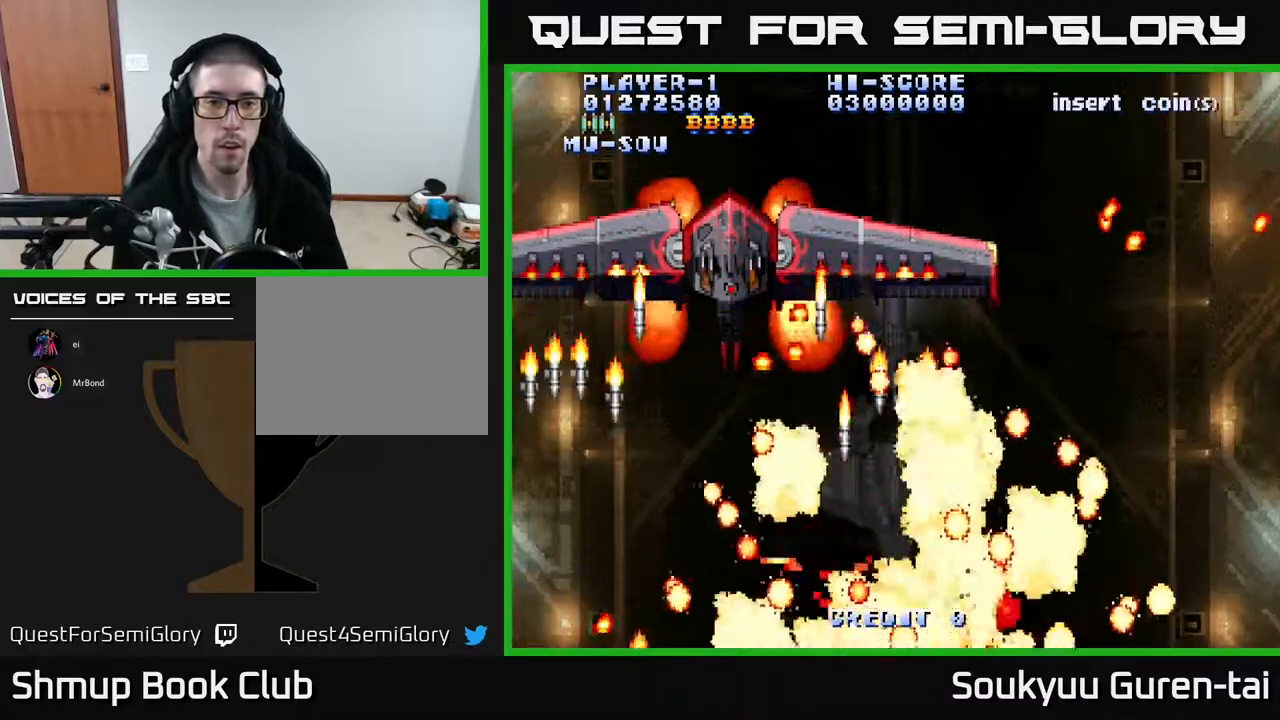
{"buttons": ["A"], "events": [[17, "A", "up"], [67, "A", "down"], [183, "DPAD_RIGHT", "up"], [350, "A", "up"], [433, "A", "down"]]}
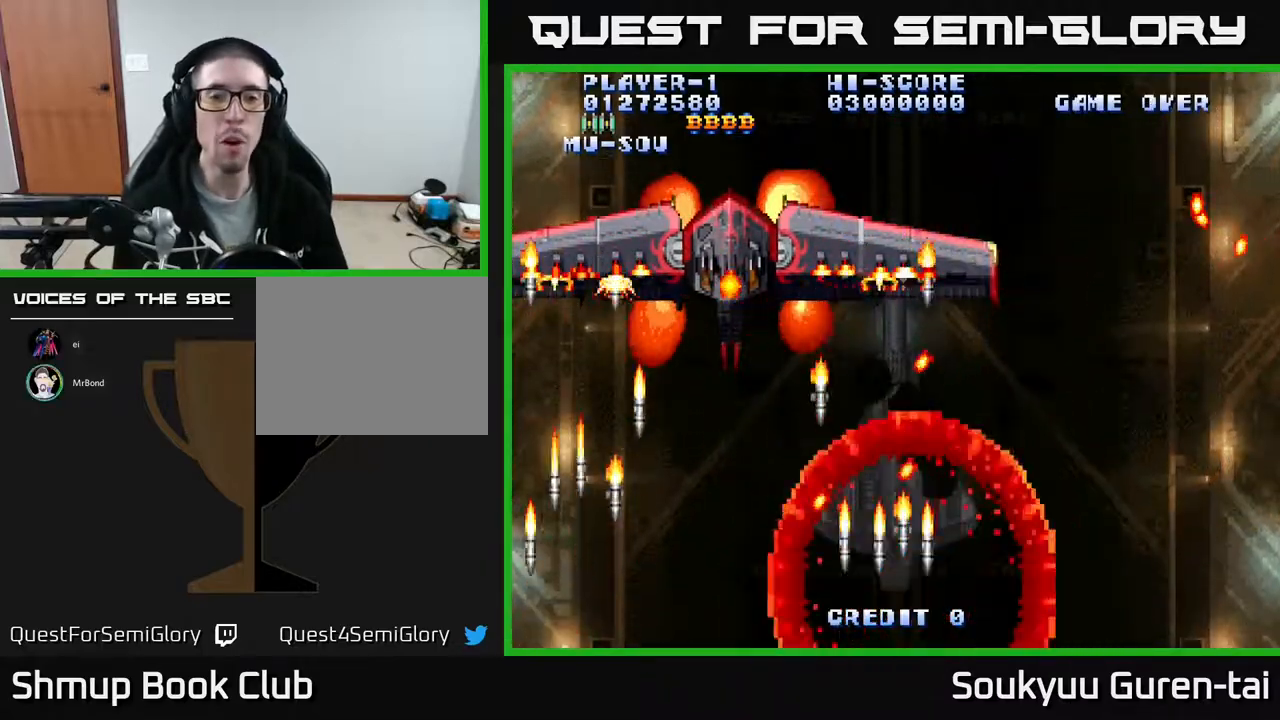
{"buttons": ["DPAD_UP", "DPAD_RIGHT"], "events": [[50, "A", "up"], [117, "A", "down"], [350, "DPAD_RIGHT", "down"], [500, "A", "up"], [500, "DPAD_UP", "down"]]}
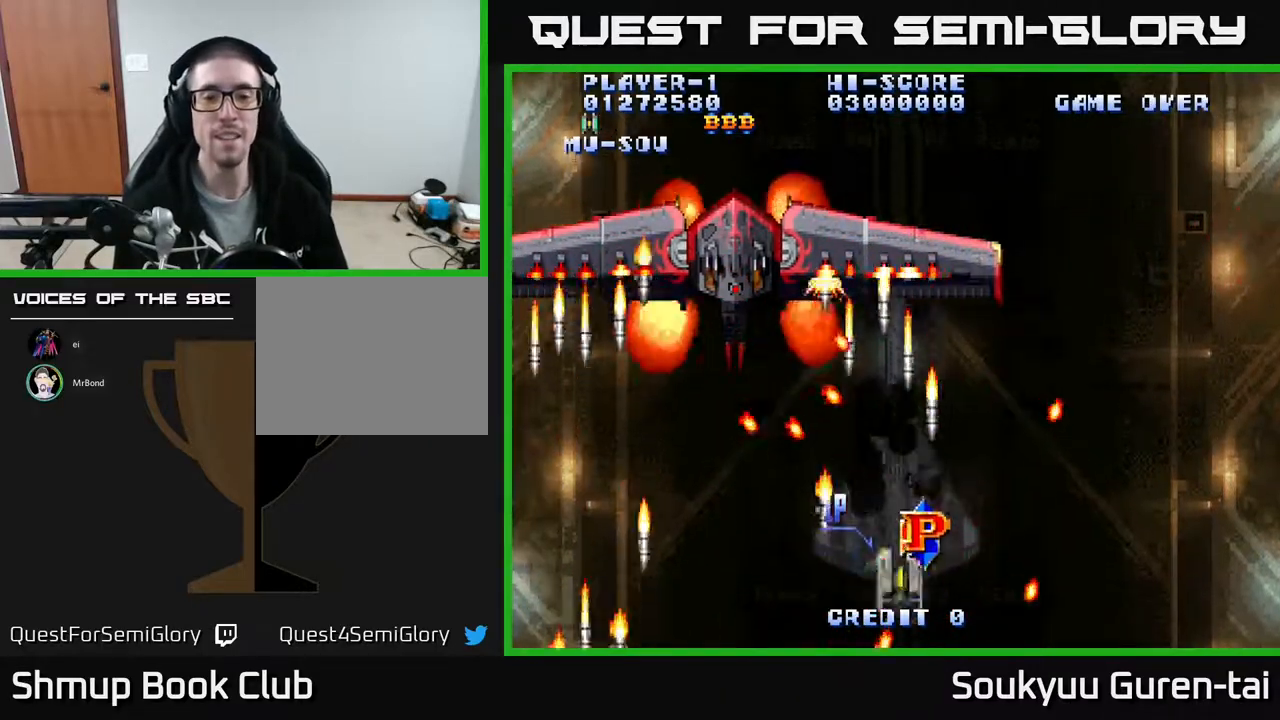
{"buttons": ["A", "DPAD_RIGHT"], "events": [[17, "DPAD_RIGHT", "up"], [50, "A", "down"], [150, "DPAD_RIGHT", "down"], [183, "A", "up"], [250, "A", "down"], [317, "DPAD_RIGHT", "up"], [383, "DPAD_RIGHT", "down"], [383, "DPAD_UP", "up"]]}
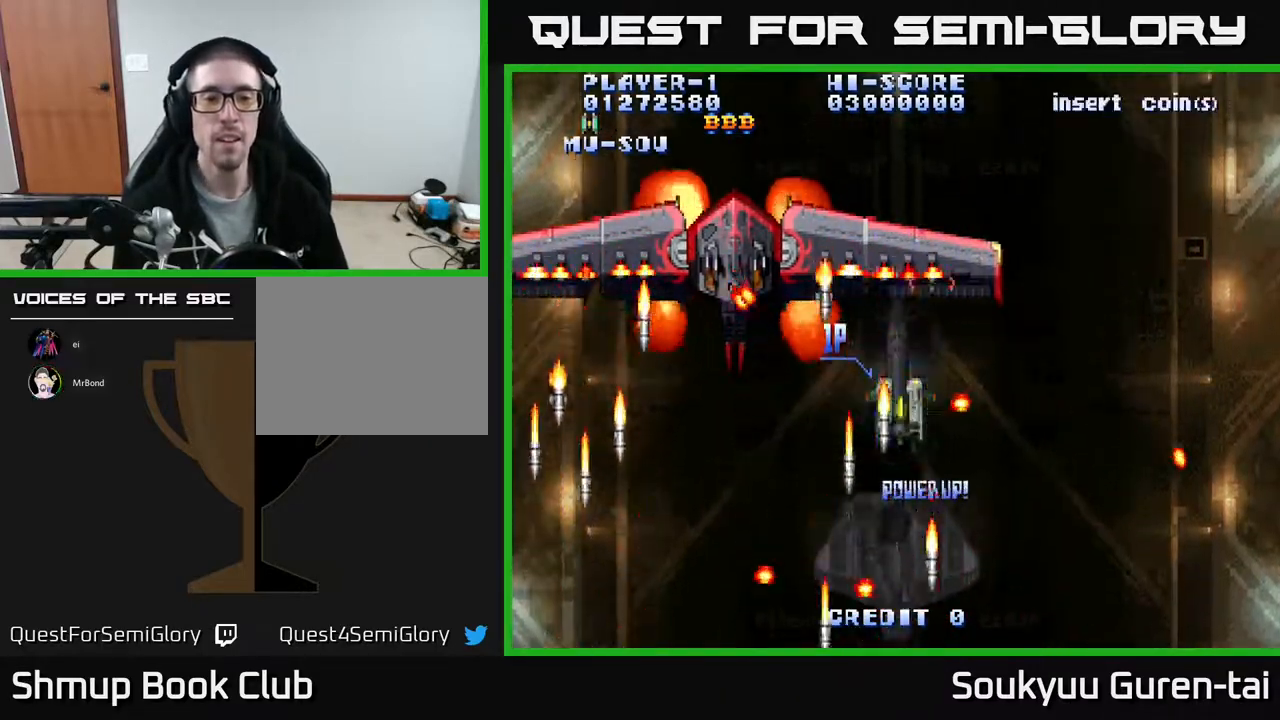
{"buttons": ["A"], "events": [[33, "DPAD_DOWN", "down"], [67, "DPAD_DOWN", "up"], [467, "DPAD_RIGHT", "up"]]}
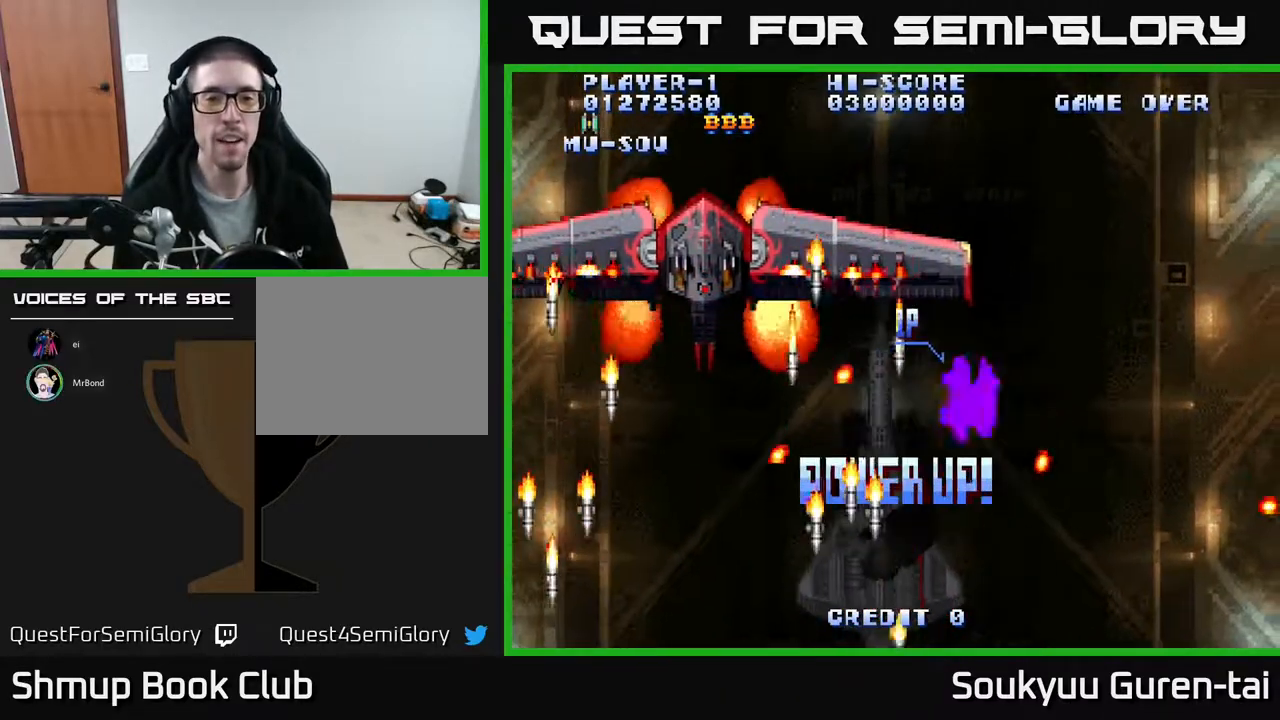
{"buttons": ["A", "DPAD_RIGHT"], "events": [[17, "DPAD_LEFT", "down"], [267, "DPAD_DOWN", "down"], [350, "DPAD_LEFT", "up"], [450, "DPAD_RIGHT", "down"], [500, "DPAD_DOWN", "up"]]}
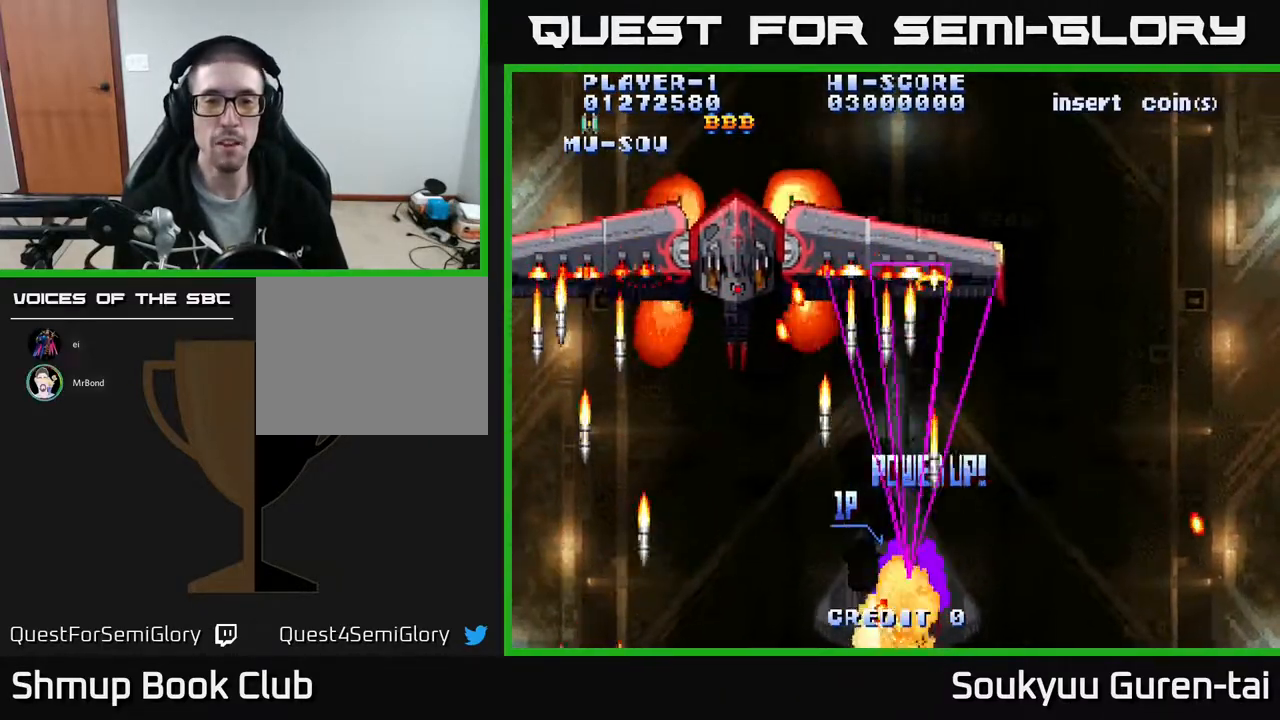
{"buttons": ["A", "DPAD_UP"]}
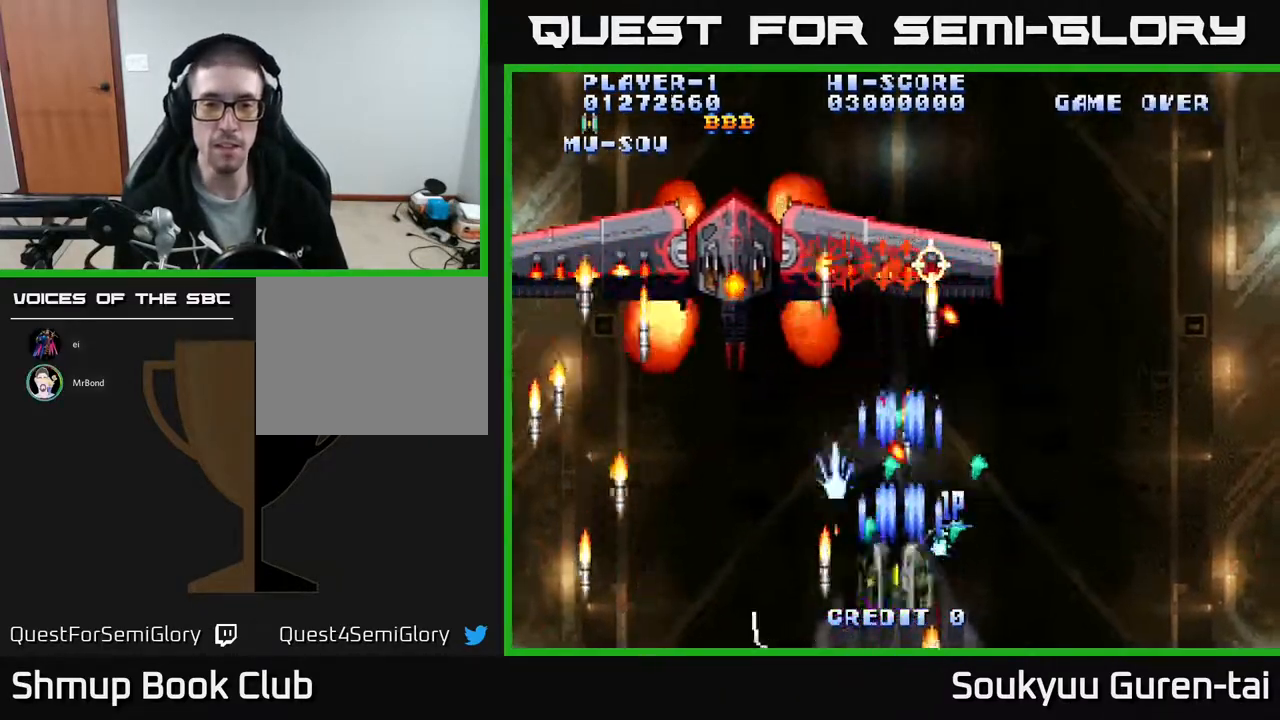
{"buttons": ["A"], "events": [[17, "DPAD_LEFT", "down"], [67, "A", "up"], [83, "DPAD_UP", "up"], [117, "DPAD_LEFT", "up"], [133, "A", "down"], [233, "A", "up"], [300, "A", "down"], [367, "A", "up"], [450, "A", "down"]]}
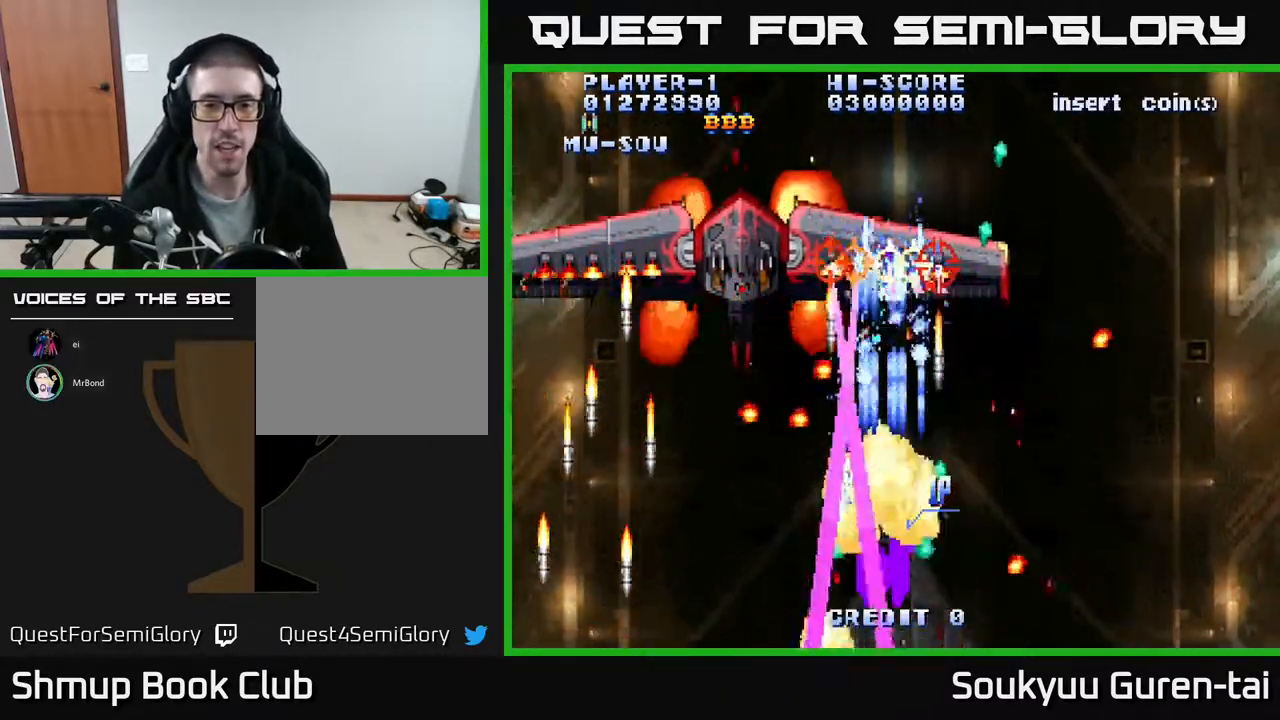
{"buttons": ["DPAD_RIGHT"], "events": [[17, "A", "up"], [67, "A", "down"], [117, "DPAD_DOWN", "down"], [167, "A", "up"], [233, "A", "down"], [267, "DPAD_DOWN", "up"], [267, "DPAD_RIGHT", "down"], [283, "DPAD_RIGHT", "up"], [300, "A", "up"], [367, "A", "down"], [433, "DPAD_RIGHT", "down"], [450, "A", "up"]]}
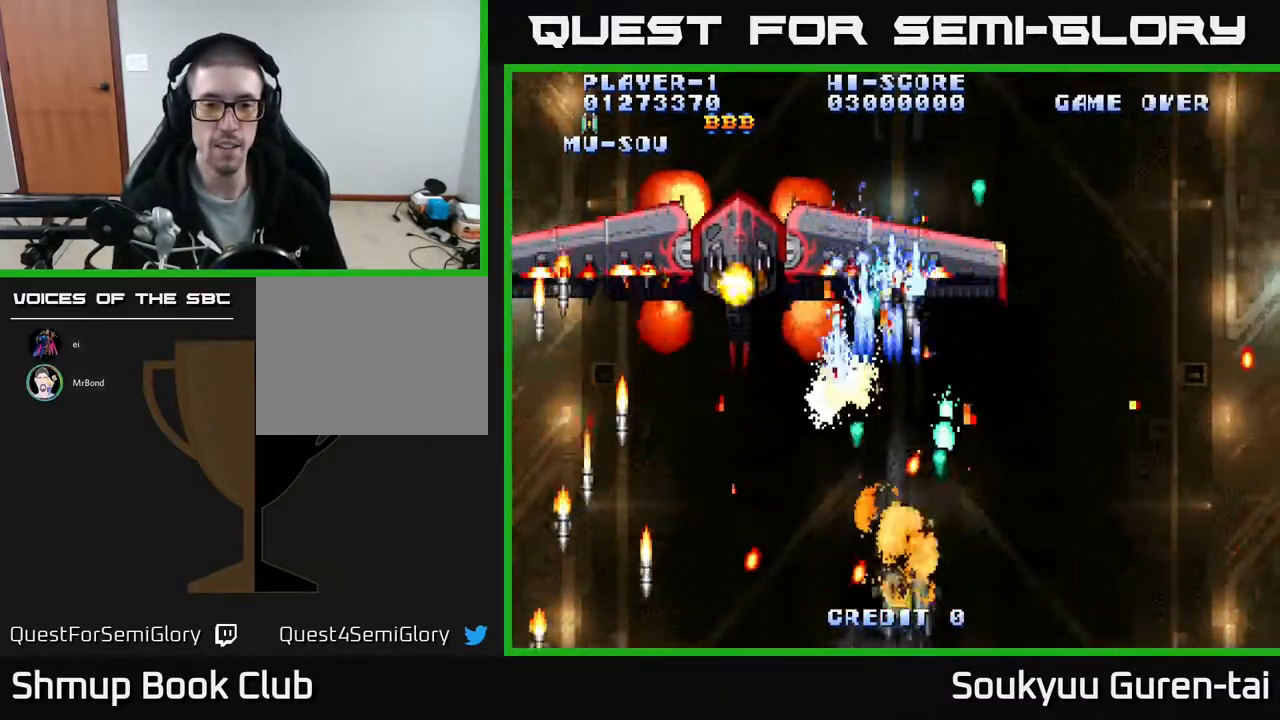
{"buttons": ["A", "DPAD_DOWN"]}
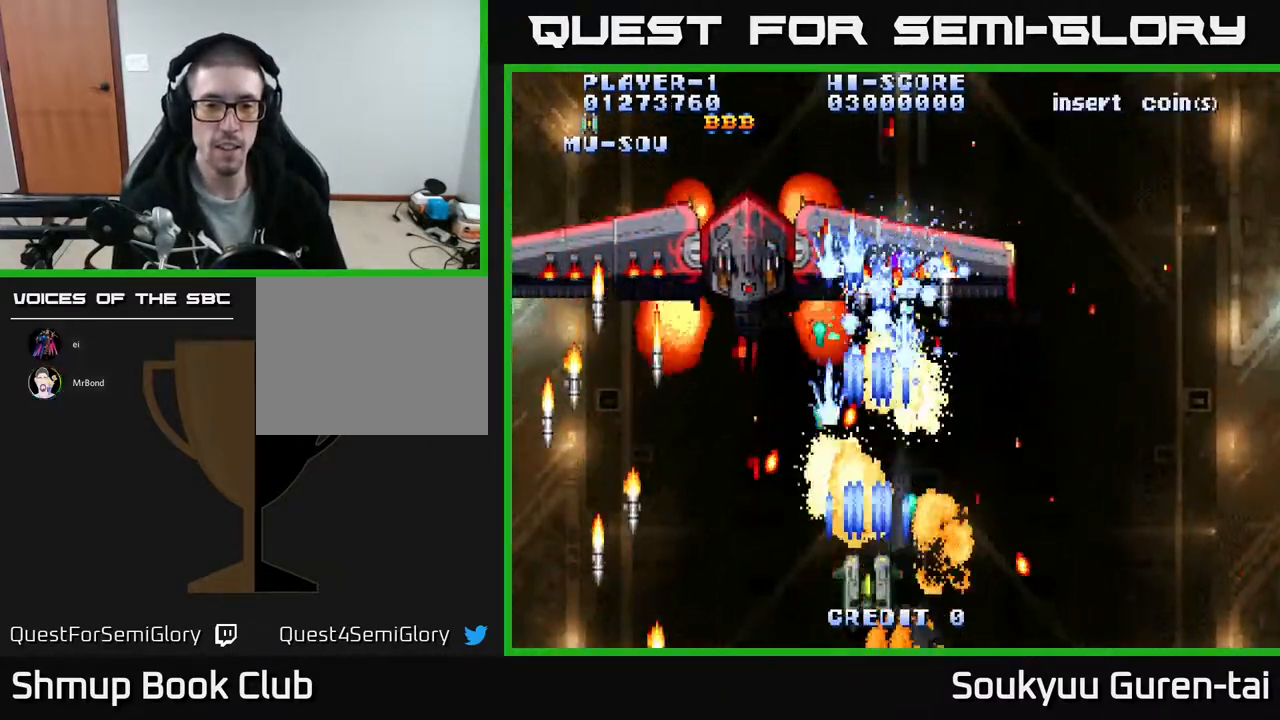
{"buttons": ["A", "DPAD_LEFT"], "events": [[50, "A", "up"], [67, "DPAD_RIGHT", "down"], [100, "DPAD_DOWN", "up"], [117, "A", "down"], [133, "DPAD_RIGHT", "up"], [200, "A", "up"], [283, "A", "down"], [383, "A", "up"], [450, "A", "down"], [450, "DPAD_LEFT", "down"]]}
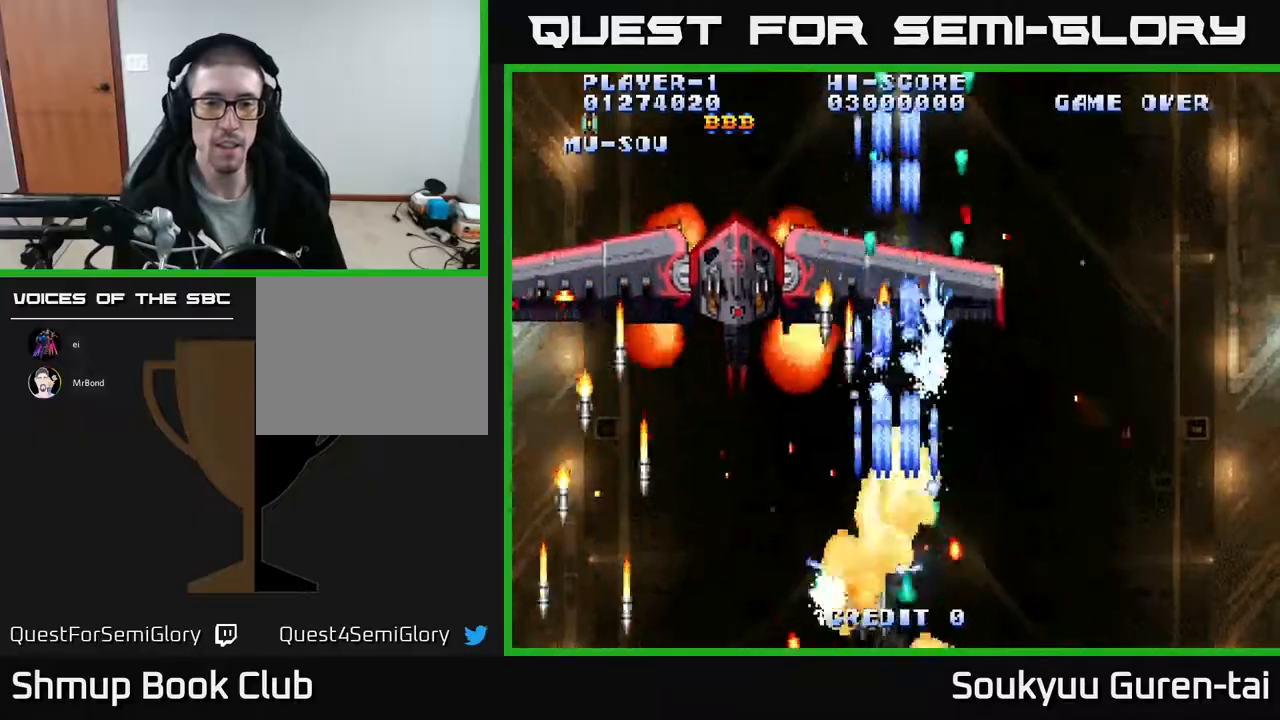
{"buttons": [], "events": [[17, "A", "up"], [33, "DPAD_LEFT", "up"], [83, "A", "down"], [167, "A", "up"], [250, "A", "down"], [333, "A", "up"], [383, "A", "down"], [467, "A", "up"]]}
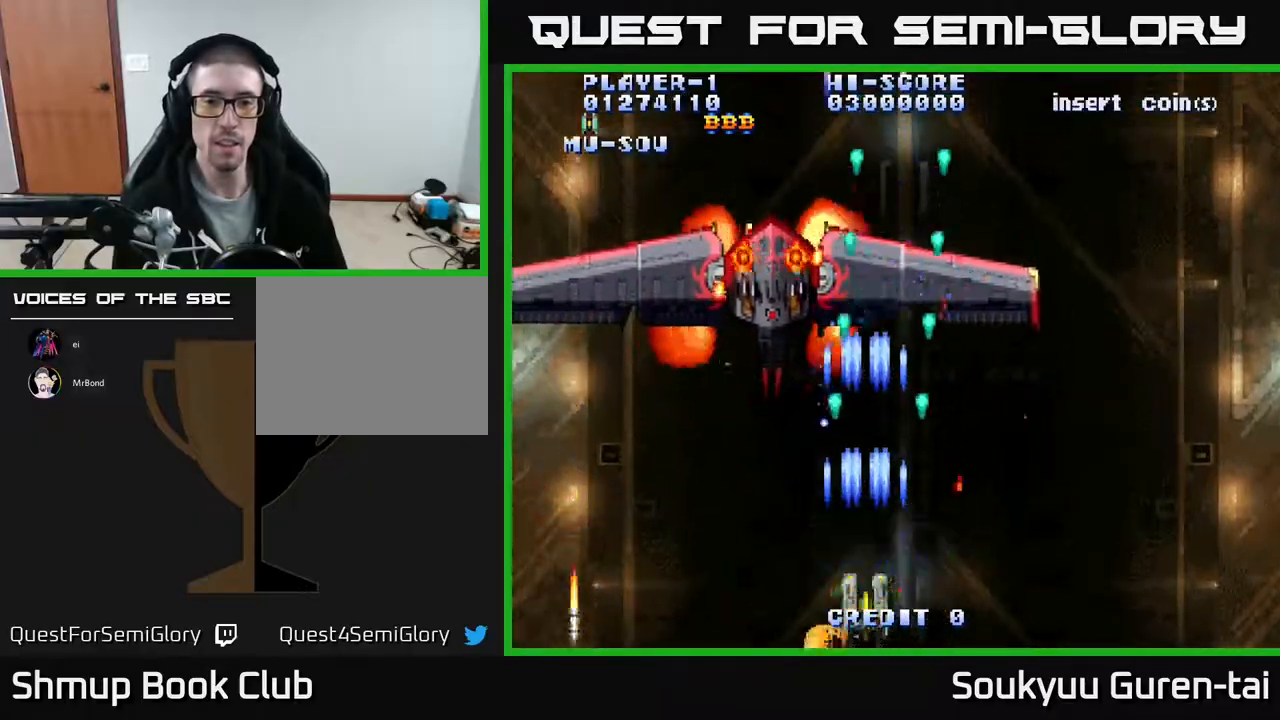
{"buttons": ["A", "DPAD_LEFT"], "events": [[33, "A", "down"], [67, "DPAD_RIGHT", "down"], [83, "DPAD_UP", "down"], [300, "DPAD_RIGHT", "up"], [350, "DPAD_LEFT", "down"], [367, "DPAD_UP", "up"]]}